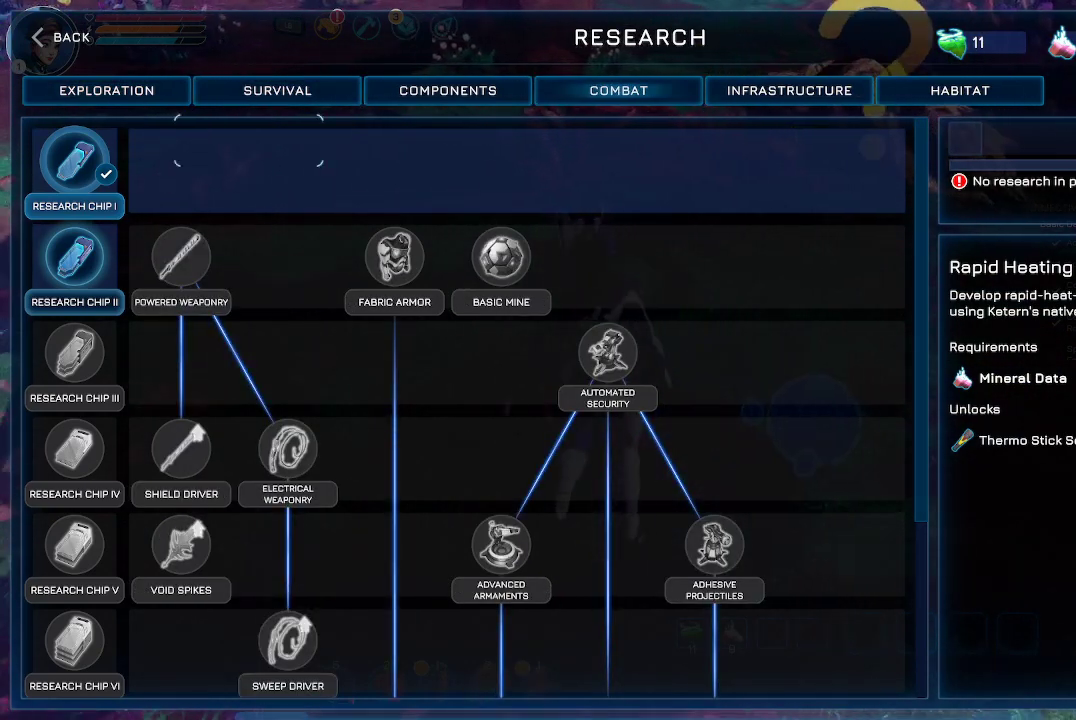
Gameplay with a controller (Xbox layout); each line is a JSON object with the inputs held at the frame after it. "events" lists button and stick changes between this image and that frame as [ms after this image, input, new state], when the widget could be followed in between.
{"buttons": [], "left_stick": "center", "right_stick": "center", "events": [[100, "left_stick", "center"]]}
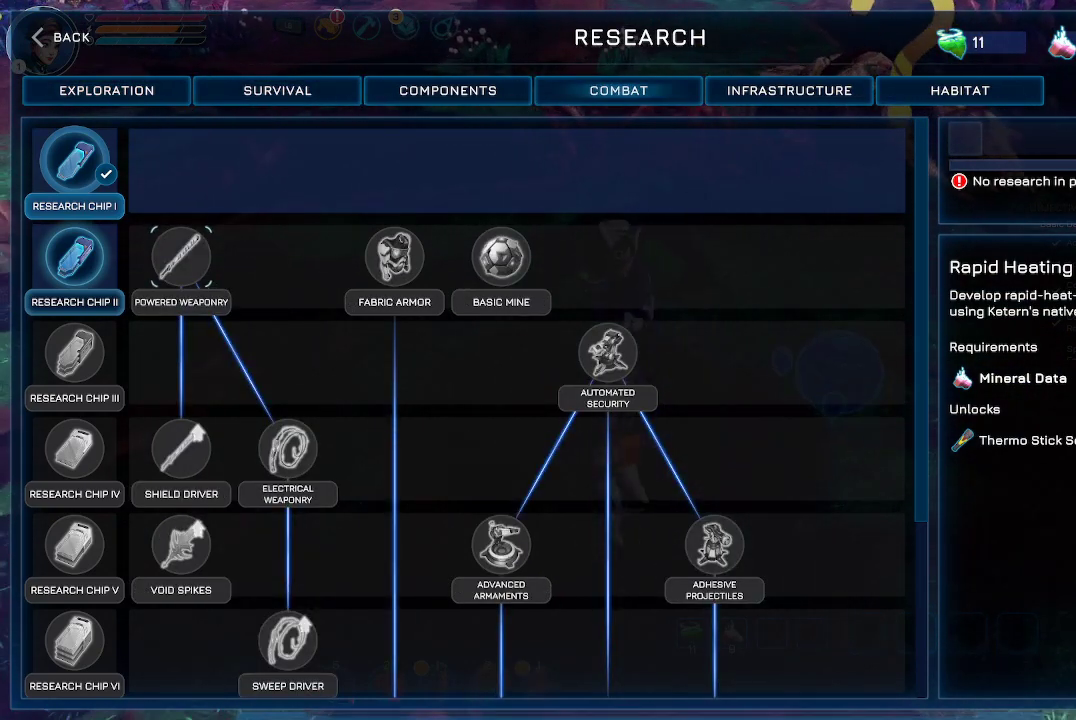
{"buttons": [], "left_stick": "center", "right_stick": "center", "events": []}
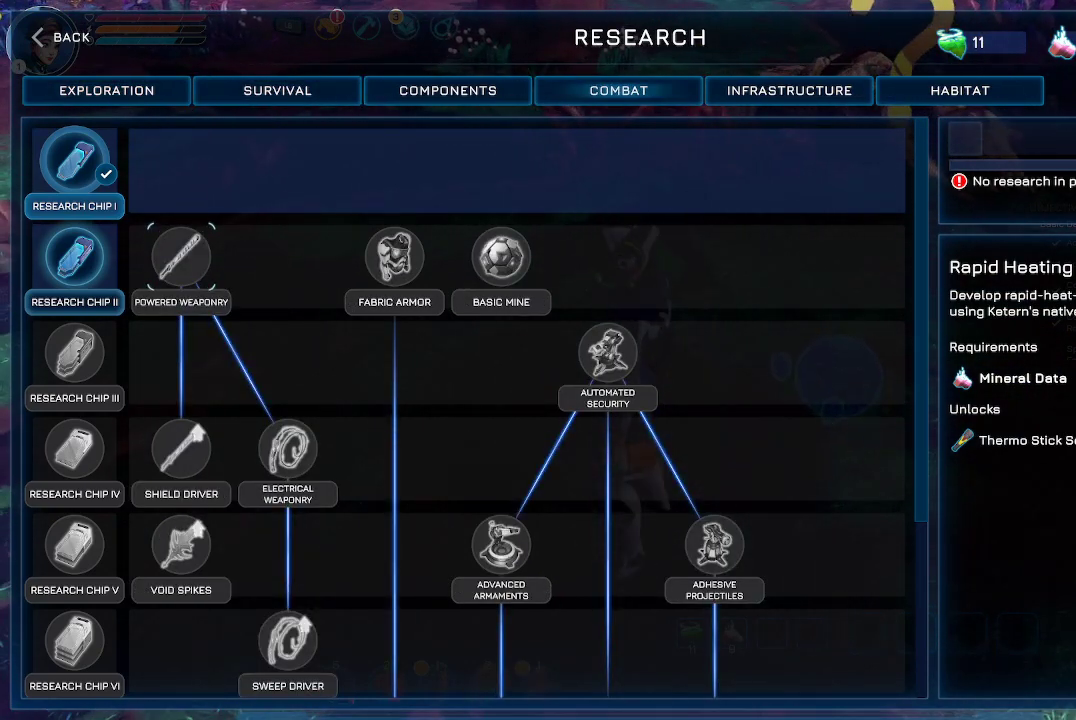
{"buttons": [], "left_stick": "center", "right_stick": "center", "events": [[133, "left_stick", "left"], [333, "left_stick", "center"]]}
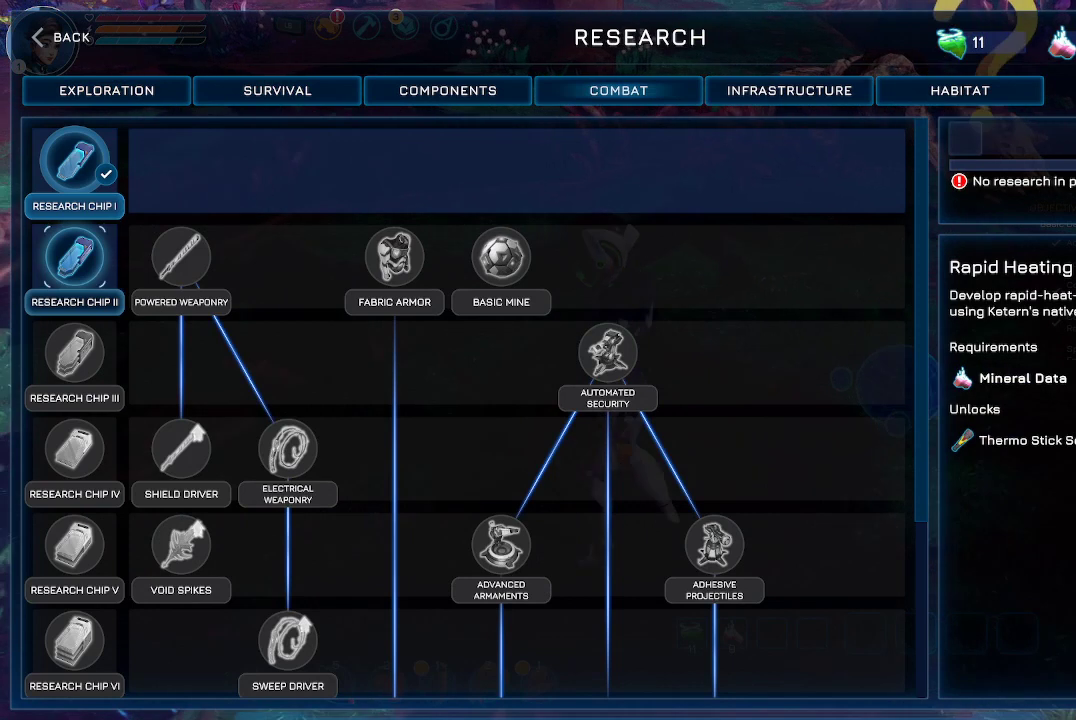
{"buttons": [], "left_stick": "center", "right_stick": "center", "events": [[100, "A", "down"], [200, "A", "up"]]}
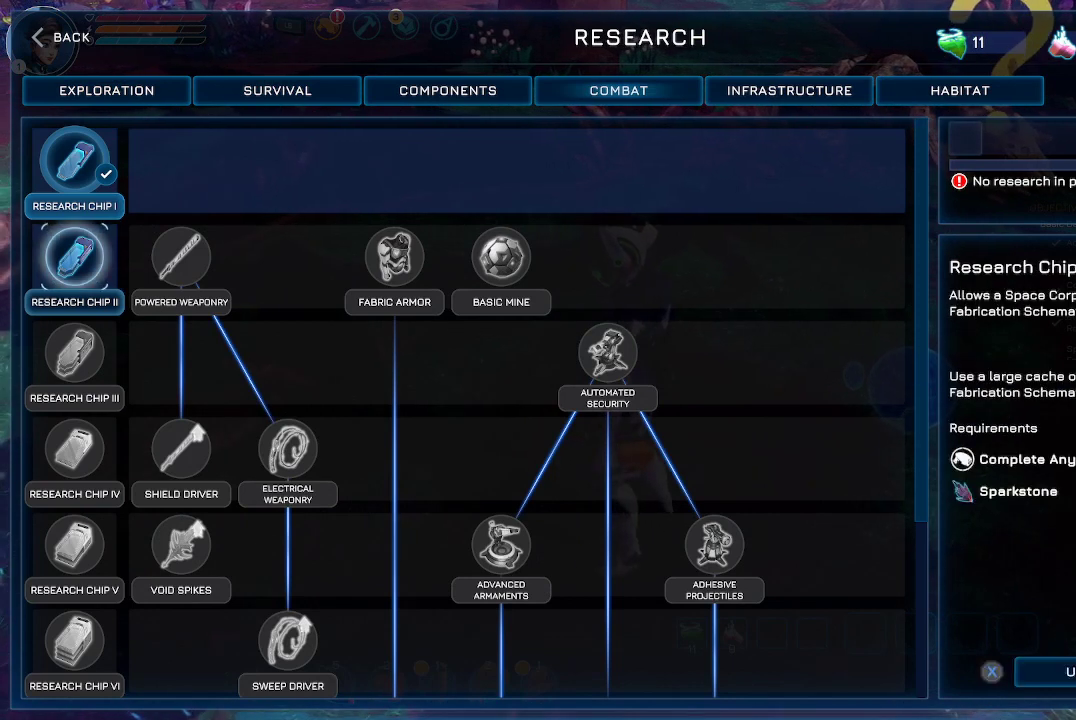
{"buttons": [], "left_stick": "center", "right_stick": "center", "events": []}
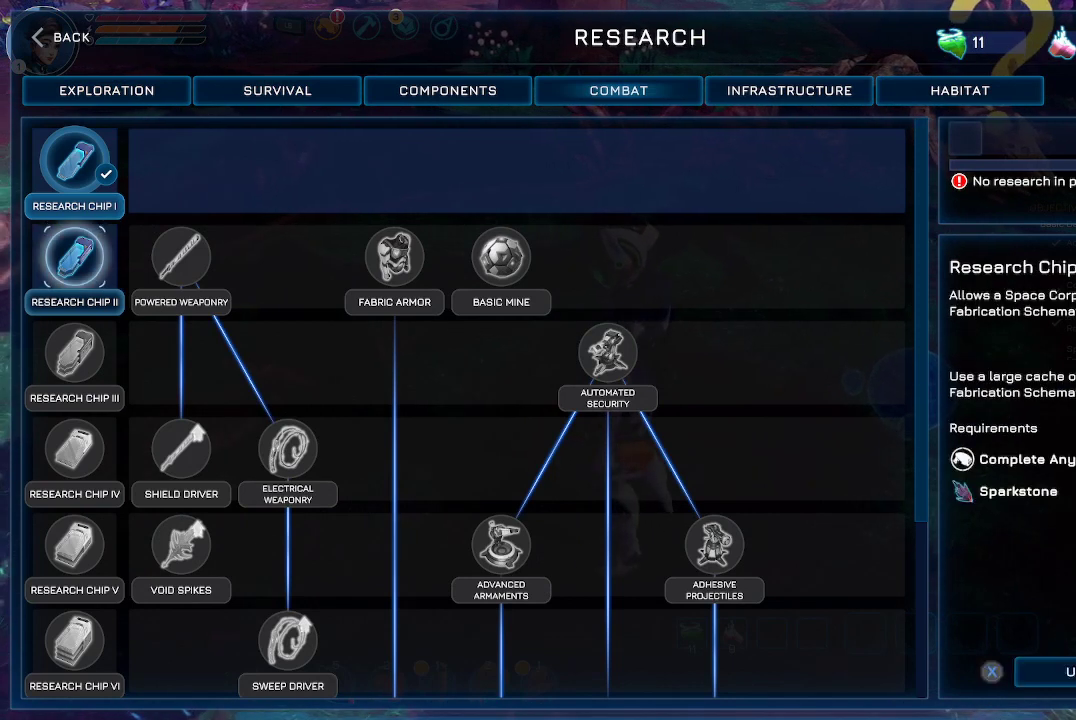
{"buttons": [], "left_stick": "center", "right_stick": "center", "events": []}
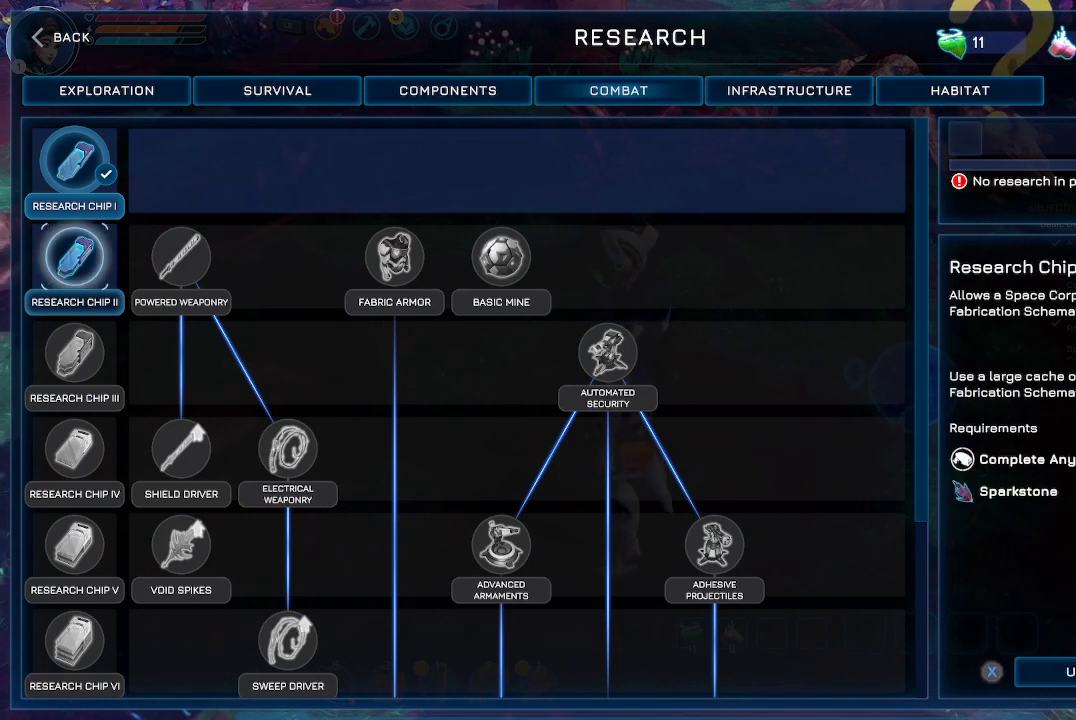
{"buttons": ["X"], "left_stick": "center", "right_stick": "center", "events": [[433, "X", "down"]]}
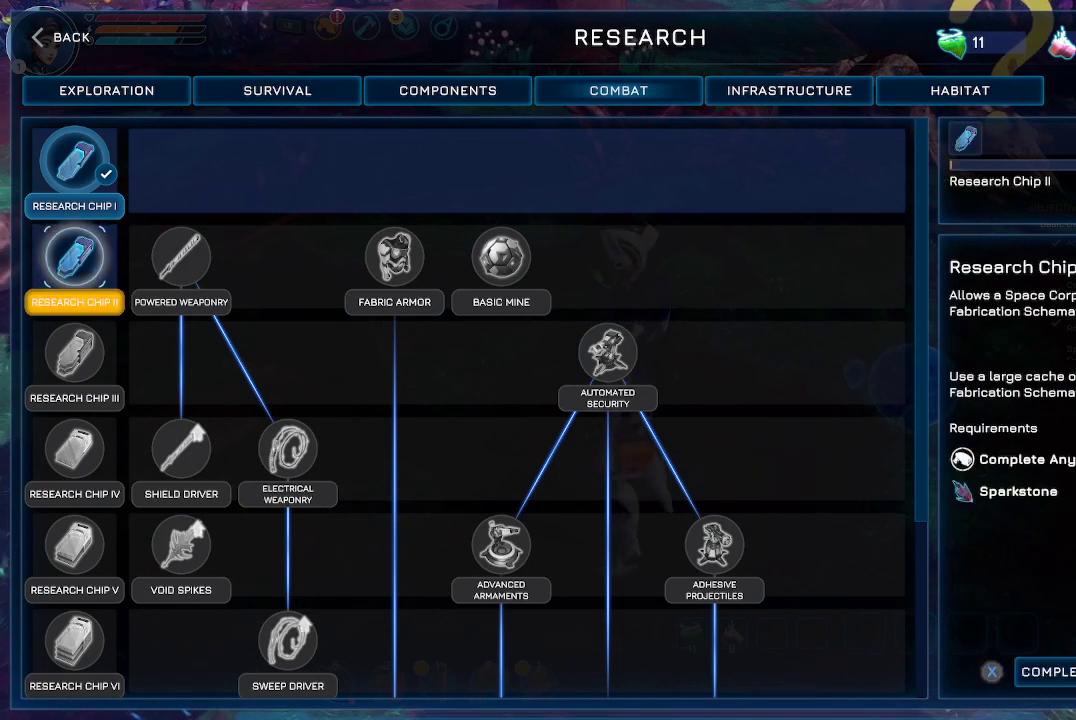
{"buttons": [], "left_stick": "center", "right_stick": "center", "events": [[33, "X", "up"]]}
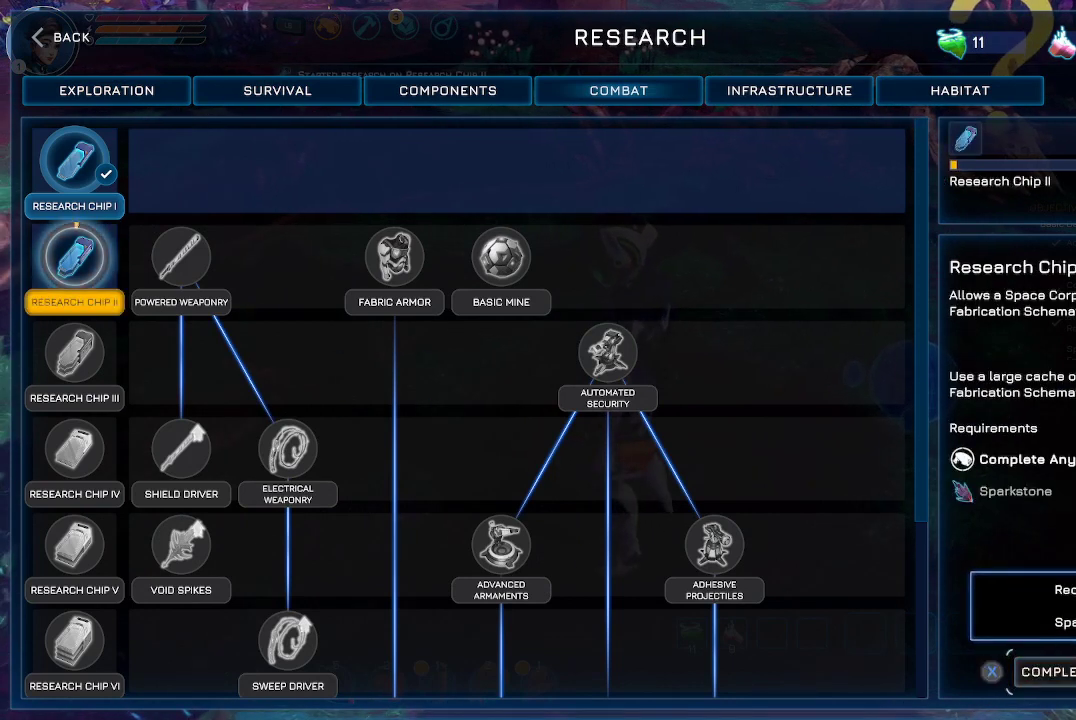
{"buttons": [], "left_stick": "center", "right_stick": "center", "events": []}
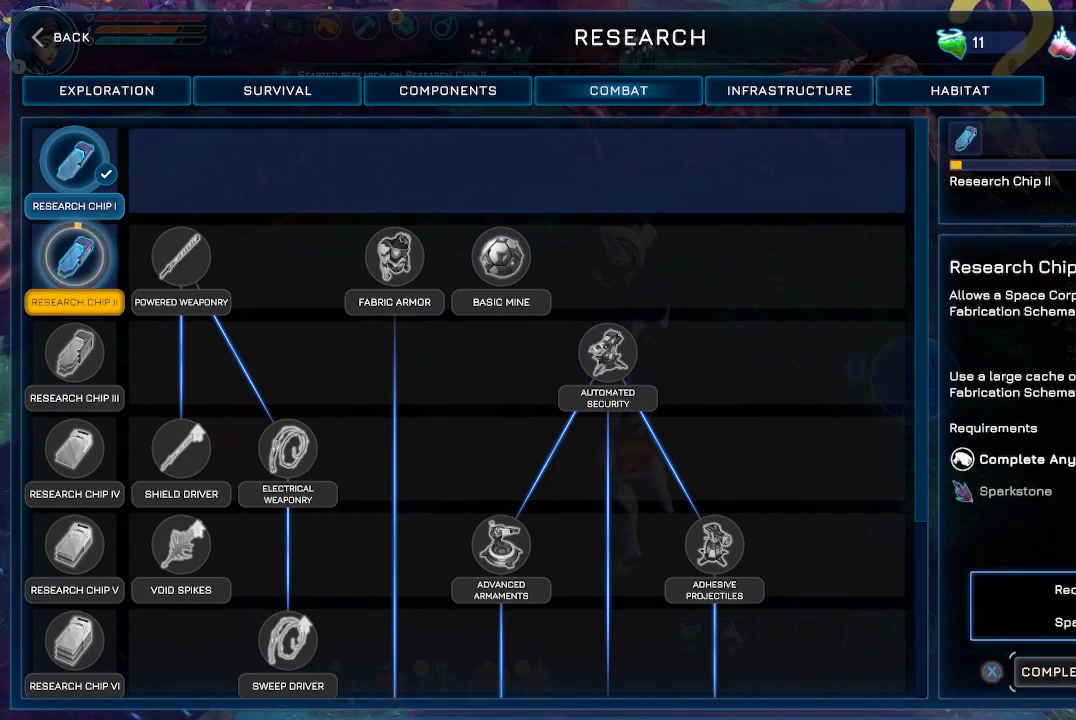
{"buttons": [], "left_stick": "center", "right_stick": "center", "events": []}
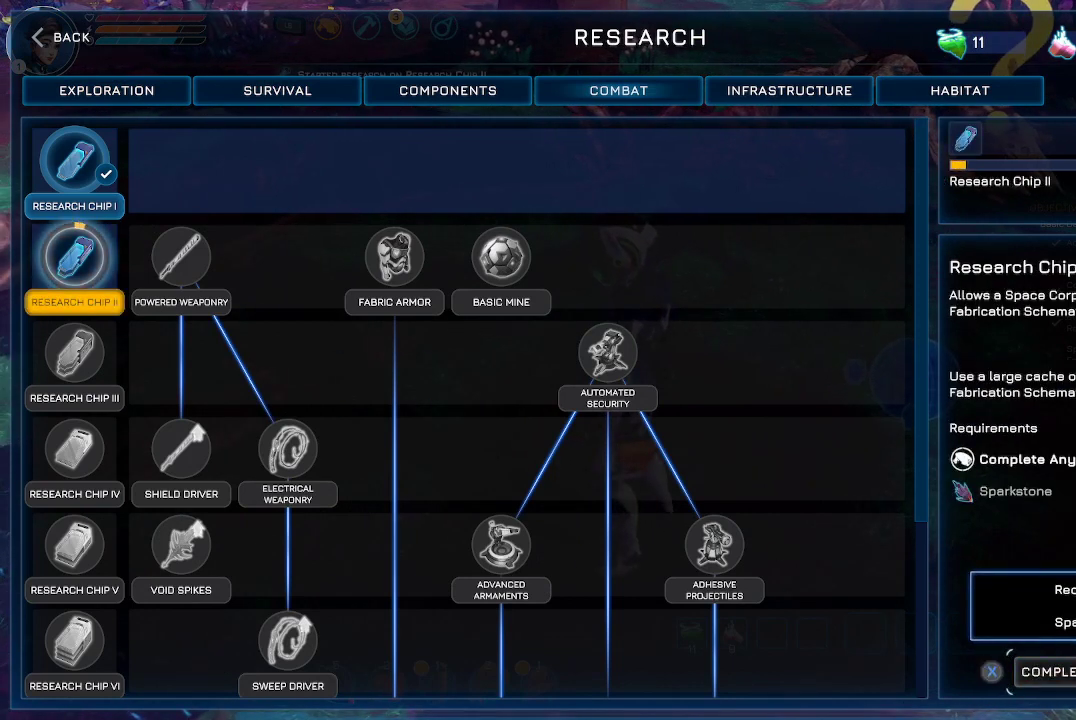
{"buttons": [], "left_stick": "center", "right_stick": "center", "events": []}
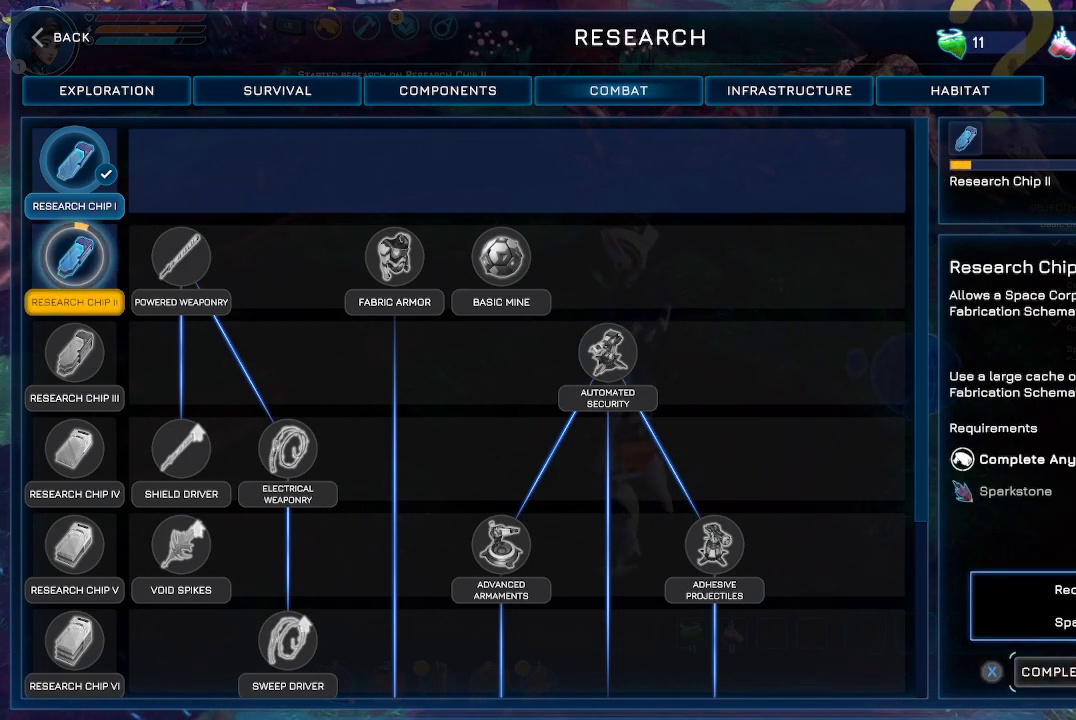
{"buttons": [], "left_stick": "center", "right_stick": "center", "events": []}
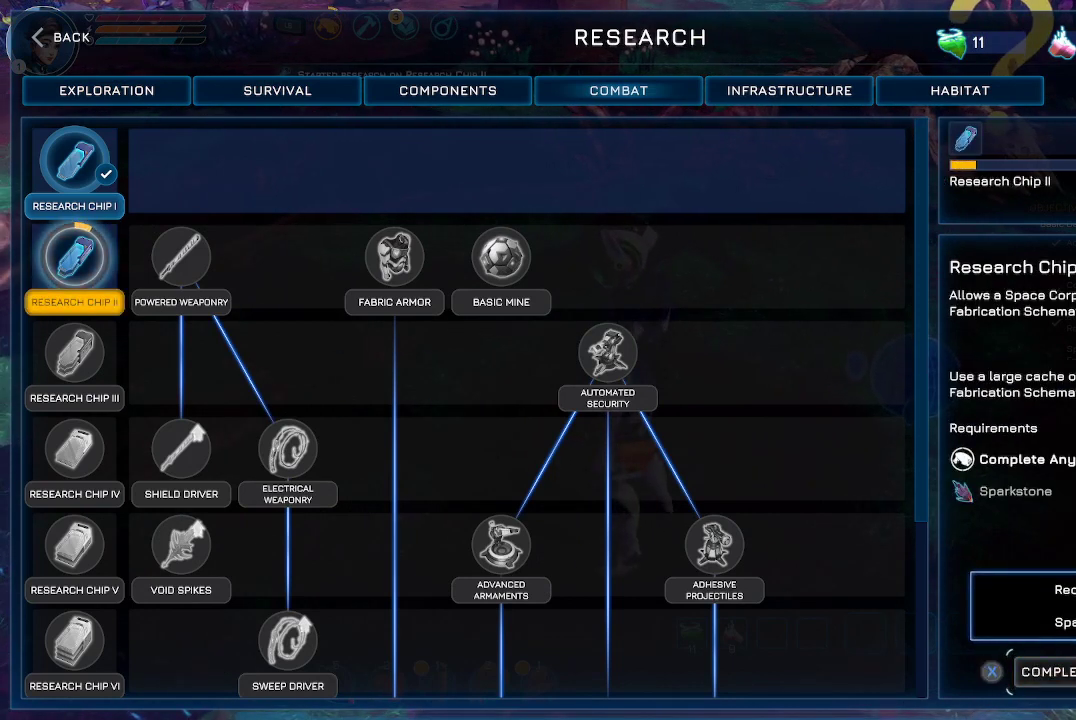
{"buttons": [], "left_stick": "center", "right_stick": "center", "events": []}
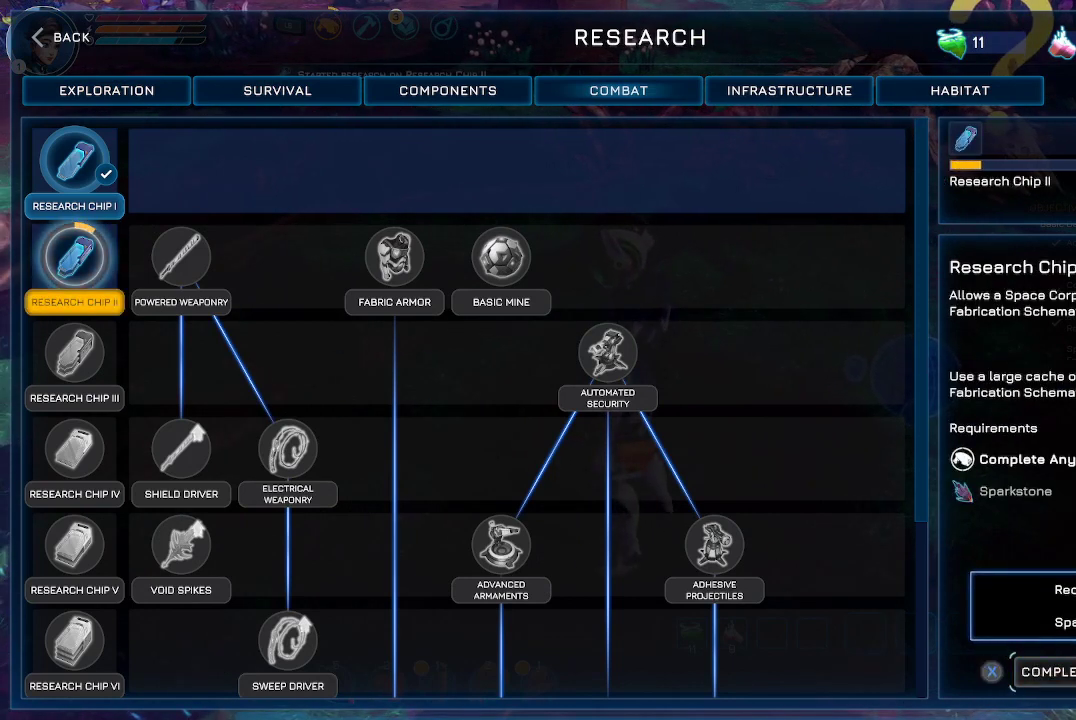
{"buttons": [], "left_stick": "center", "right_stick": "center", "events": []}
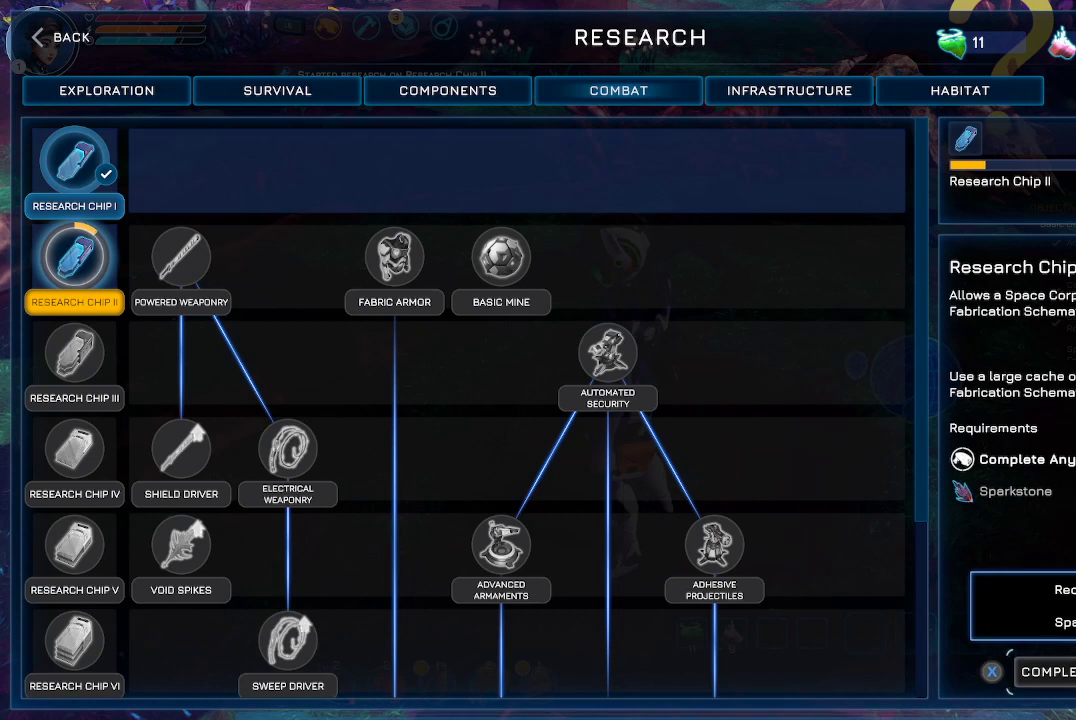
{"buttons": [], "left_stick": "center", "right_stick": "center", "events": []}
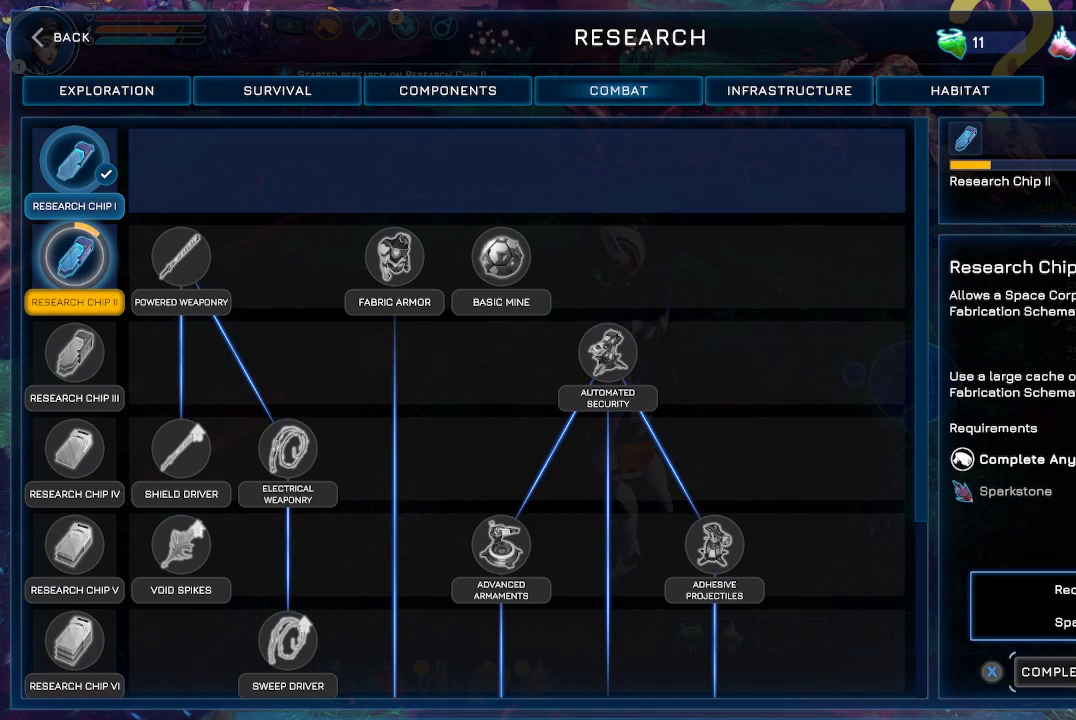
{"buttons": [], "left_stick": "center", "right_stick": "center", "events": []}
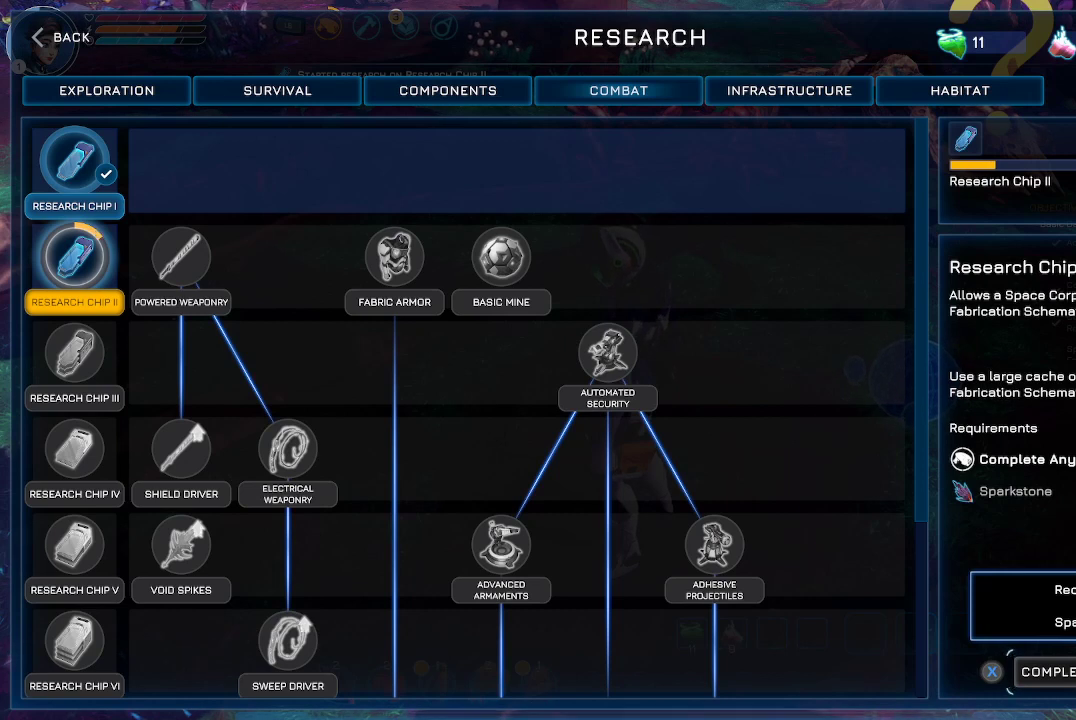
{"buttons": [], "left_stick": "center", "right_stick": "center", "events": [[333, "B", "down"], [433, "B", "up"]]}
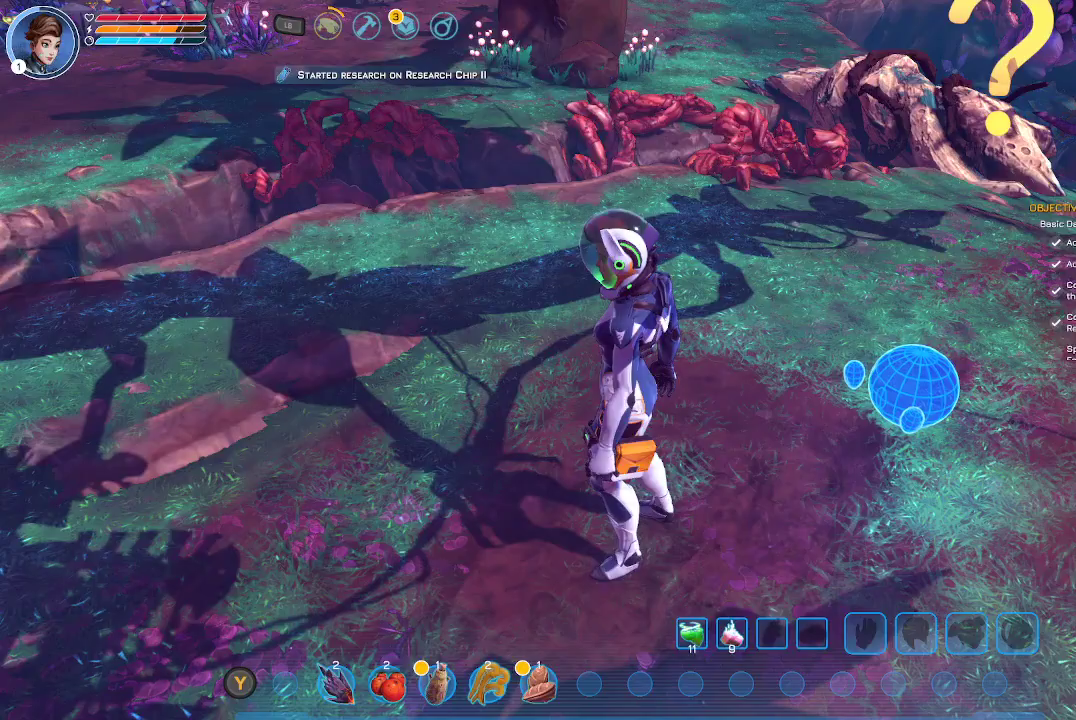
{"buttons": [], "left_stick": "up-right", "right_stick": "center", "events": [[267, "left_stick", "right"], [400, "left_stick", "up-right"]]}
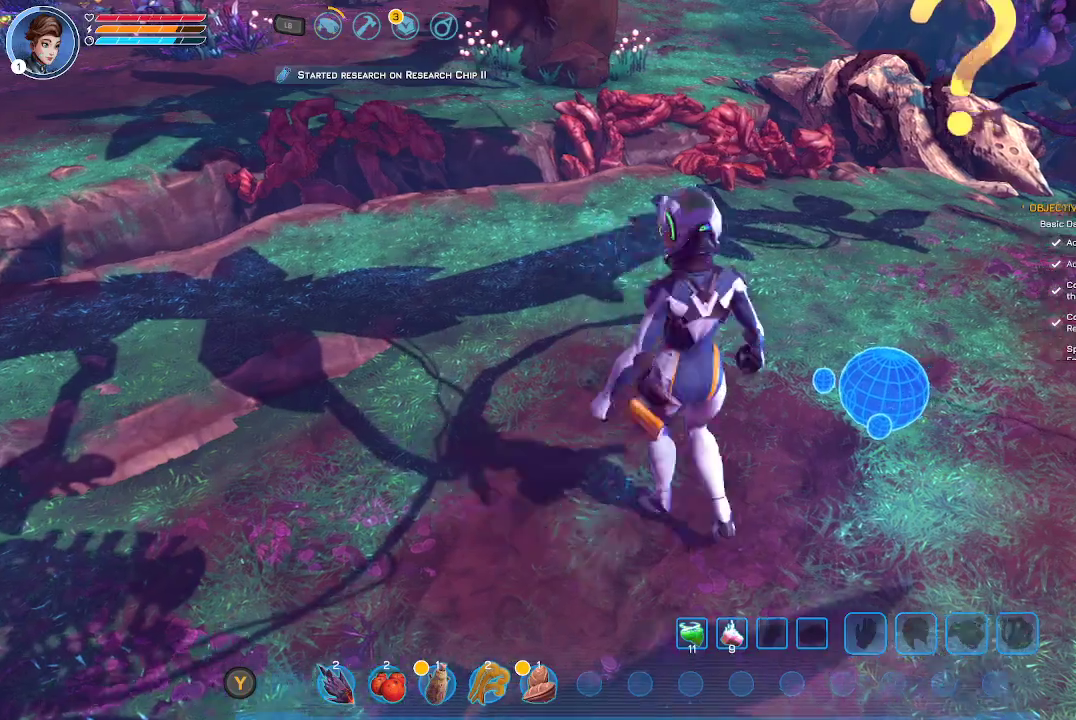
{"buttons": [], "left_stick": "up-right", "right_stick": "center", "events": []}
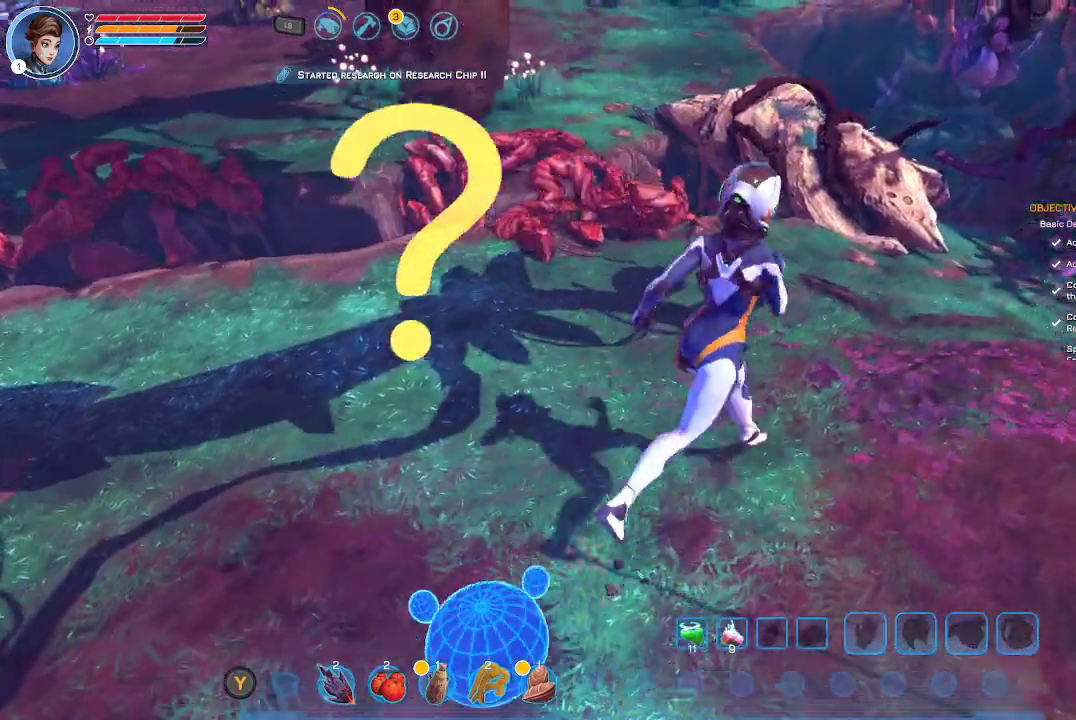
{"buttons": [], "left_stick": "up-right", "right_stick": "up", "events": [[400, "right_stick", "up"]]}
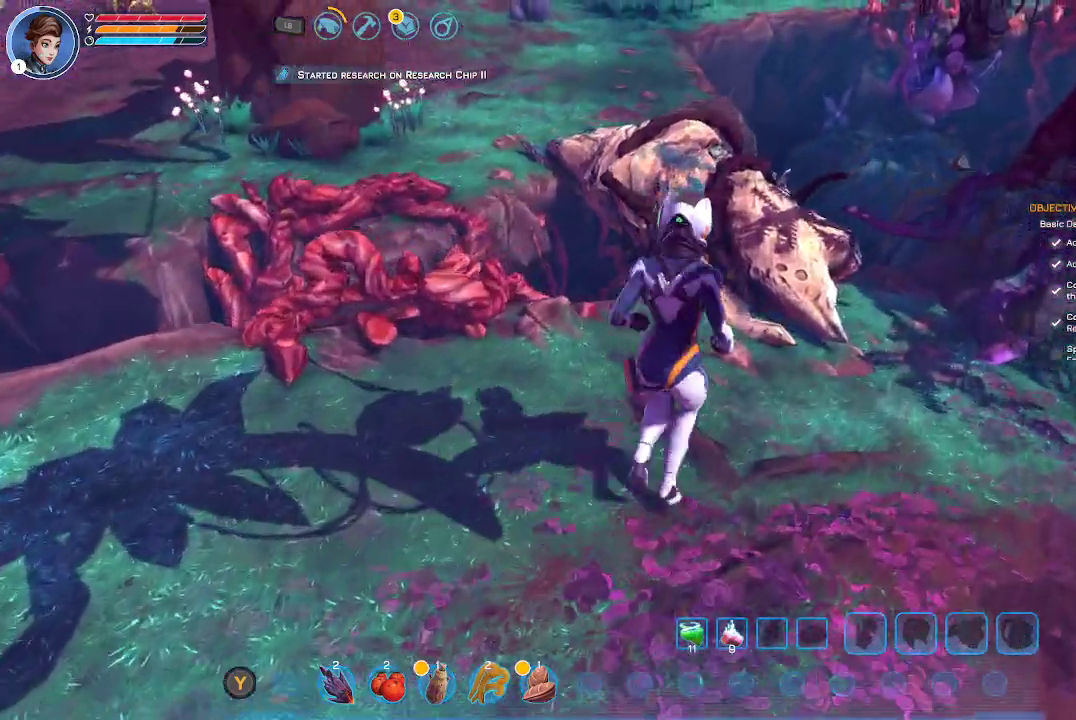
{"buttons": [], "left_stick": "up", "right_stick": "up", "events": [[300, "left_stick", "up"]]}
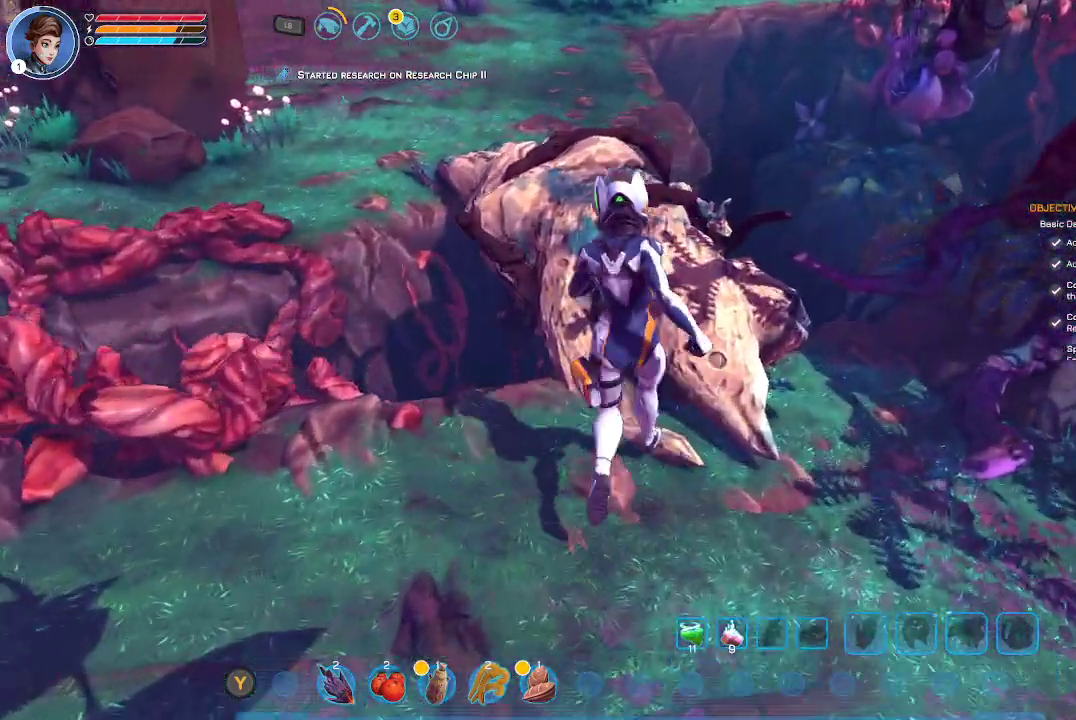
{"buttons": [], "left_stick": "up-left", "right_stick": "center", "events": [[400, "left_stick", "up-left"], [400, "right_stick", "center"]]}
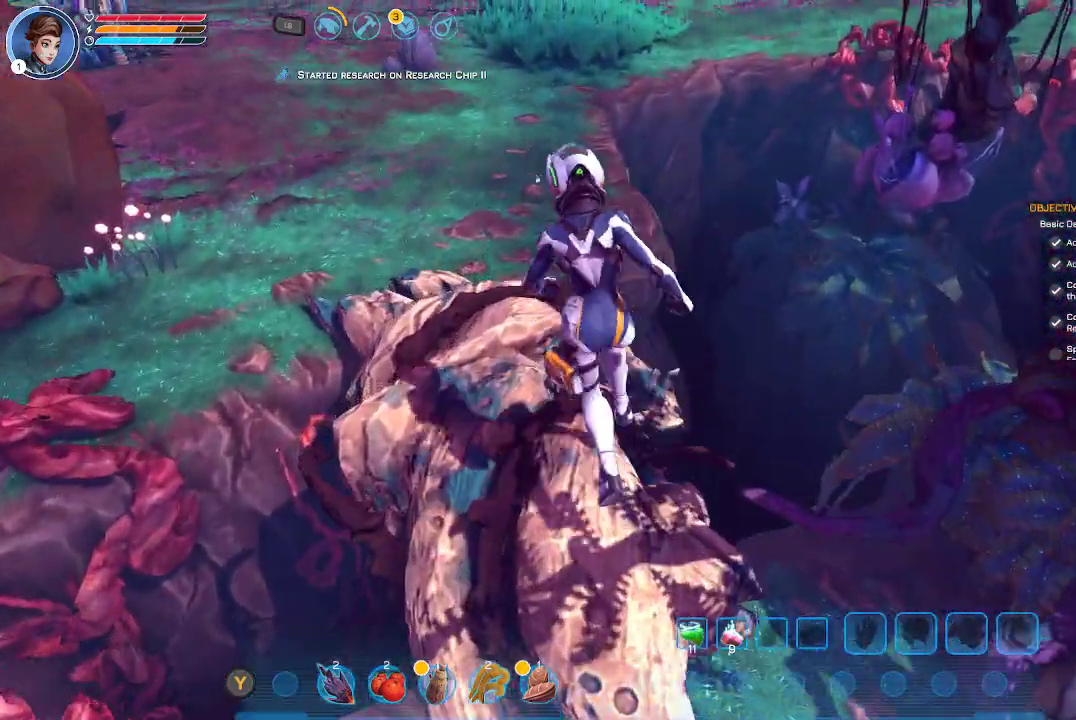
{"buttons": [], "left_stick": "up", "right_stick": "center", "events": [[167, "left_stick", "up"]]}
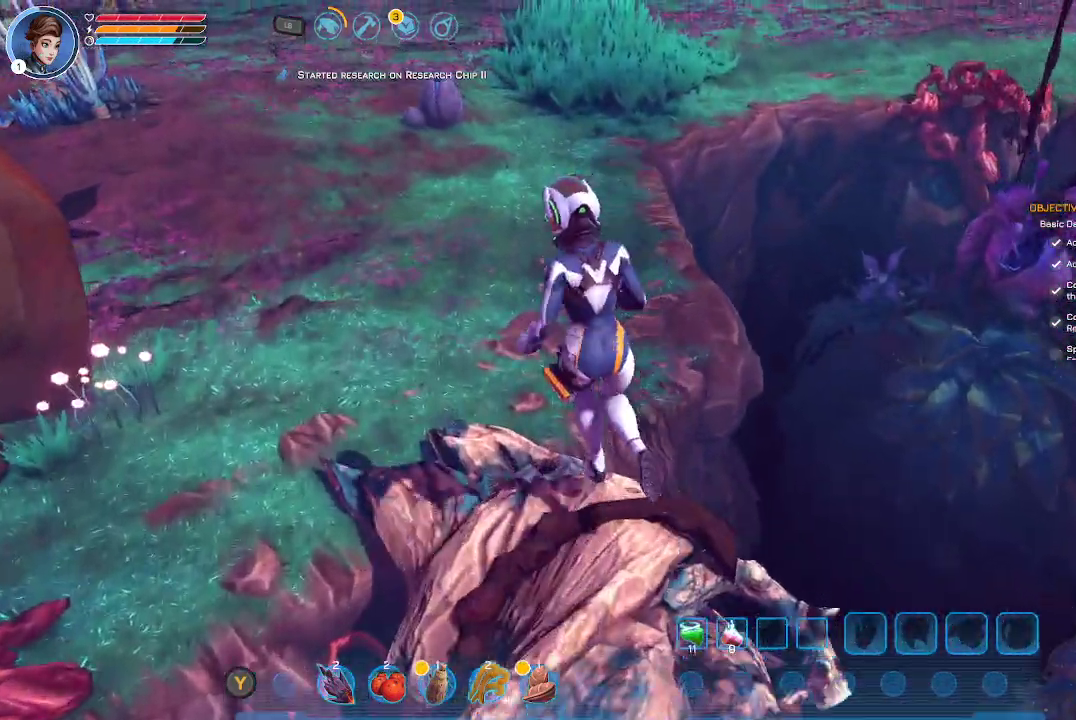
{"buttons": [], "left_stick": "up", "right_stick": "center", "events": []}
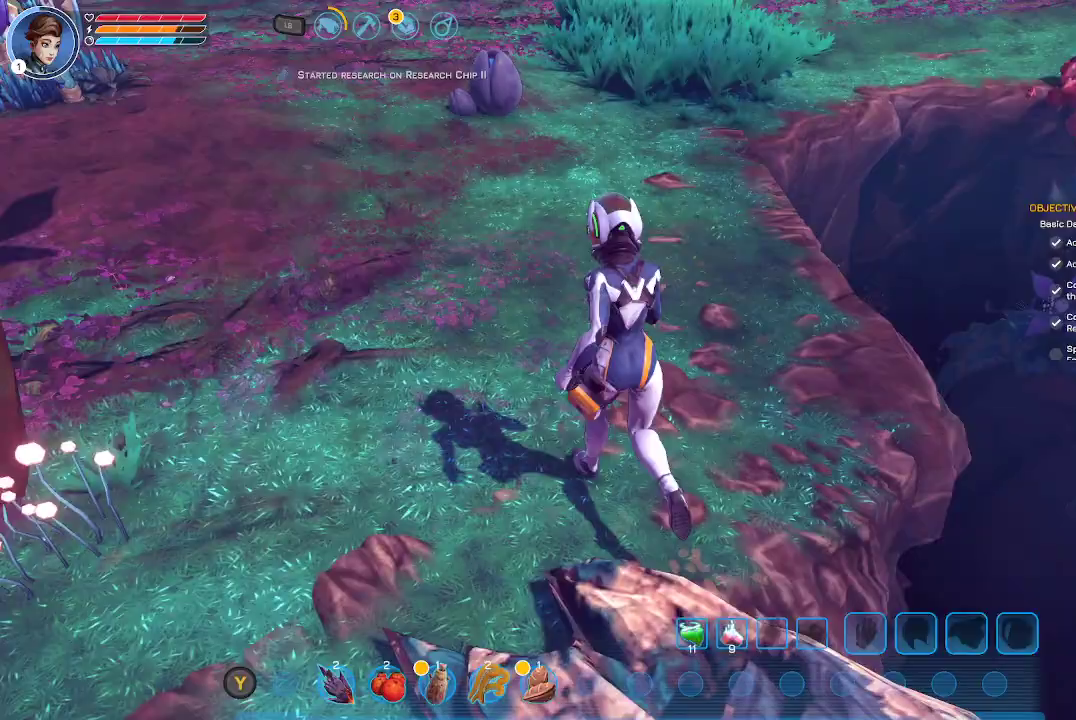
{"buttons": [], "left_stick": "up", "right_stick": "down-right", "events": [[267, "right_stick", "down-right"]]}
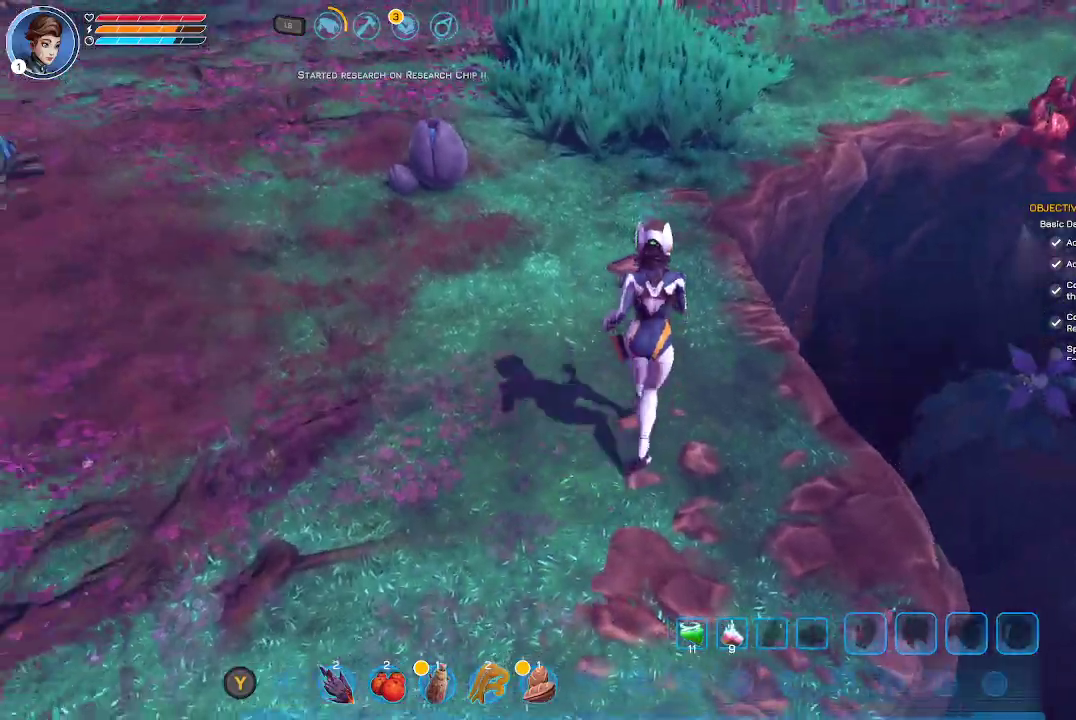
{"buttons": [], "left_stick": "up", "right_stick": "down-right", "events": [[133, "right_stick", "center"], [467, "right_stick", "down-right"]]}
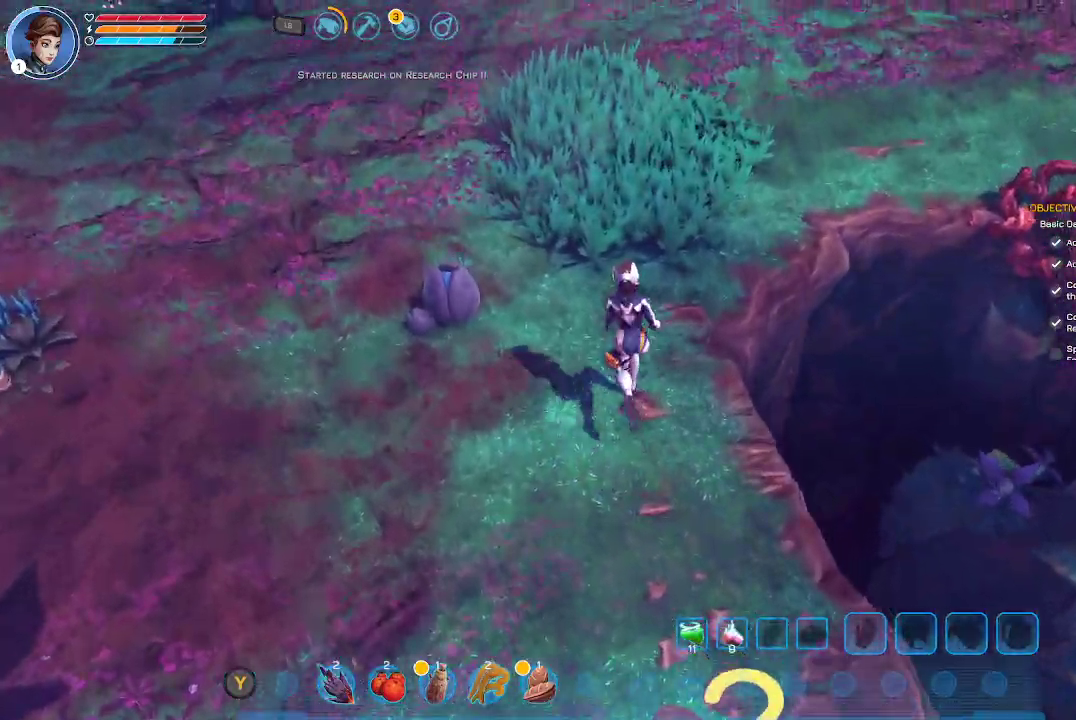
{"buttons": [], "left_stick": "up", "right_stick": "right", "events": [[467, "right_stick", "right"]]}
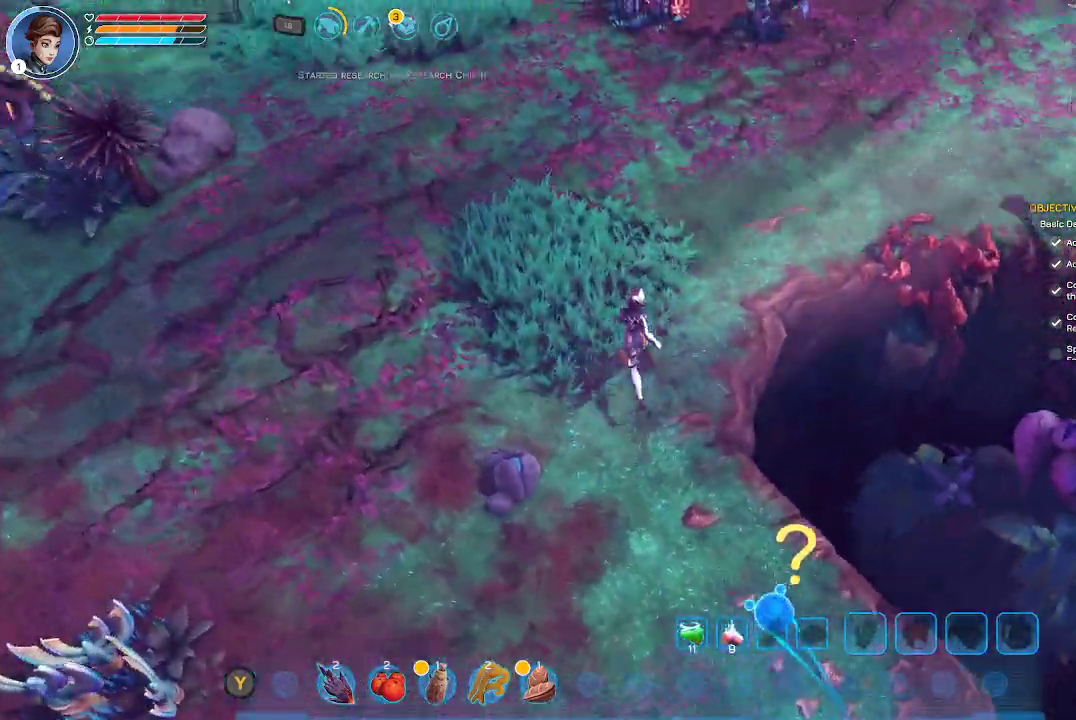
{"buttons": [], "left_stick": "up", "right_stick": "center", "events": [[100, "right_stick", "center"]]}
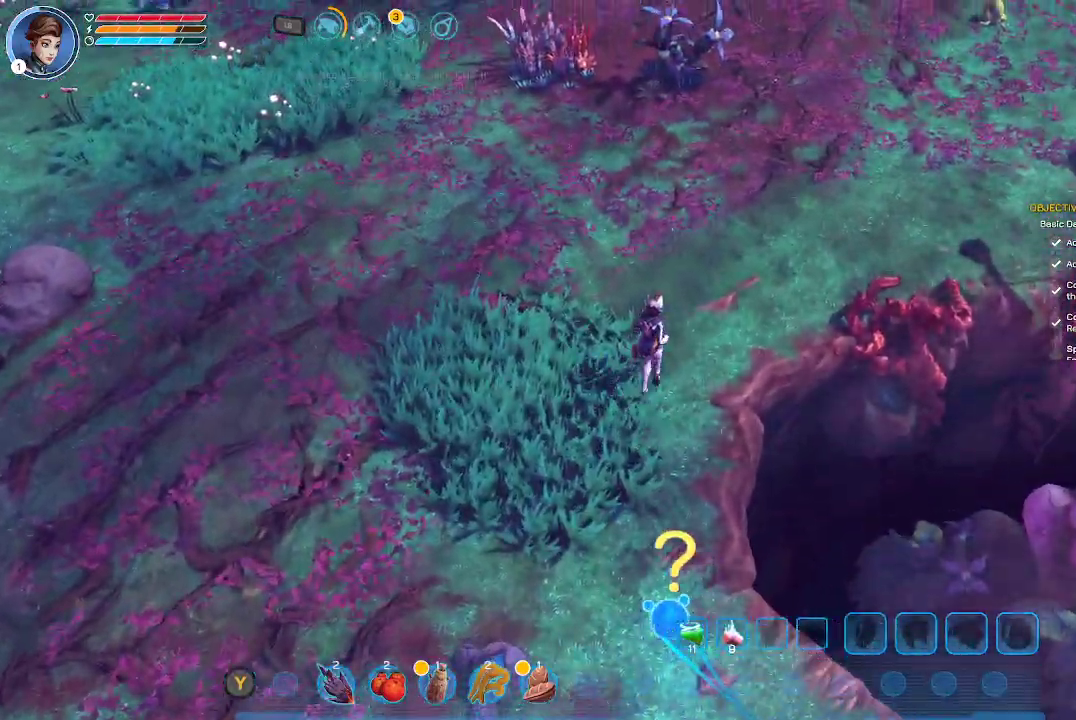
{"buttons": [], "left_stick": "up", "right_stick": "center", "events": []}
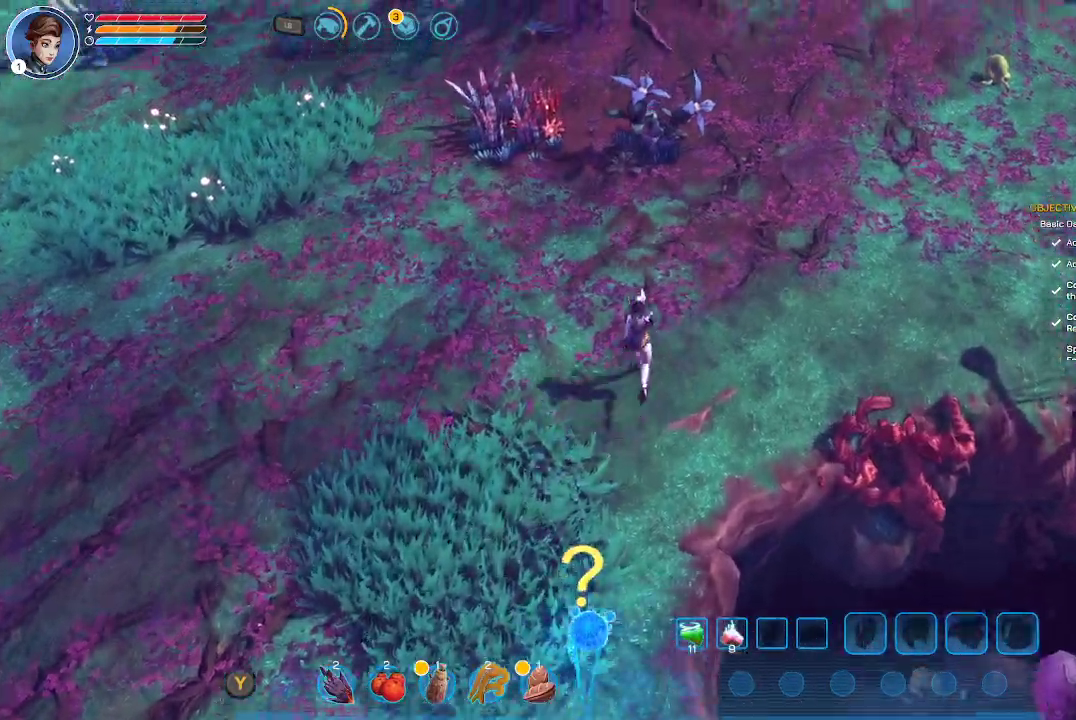
{"buttons": [], "left_stick": "up", "right_stick": "center", "events": []}
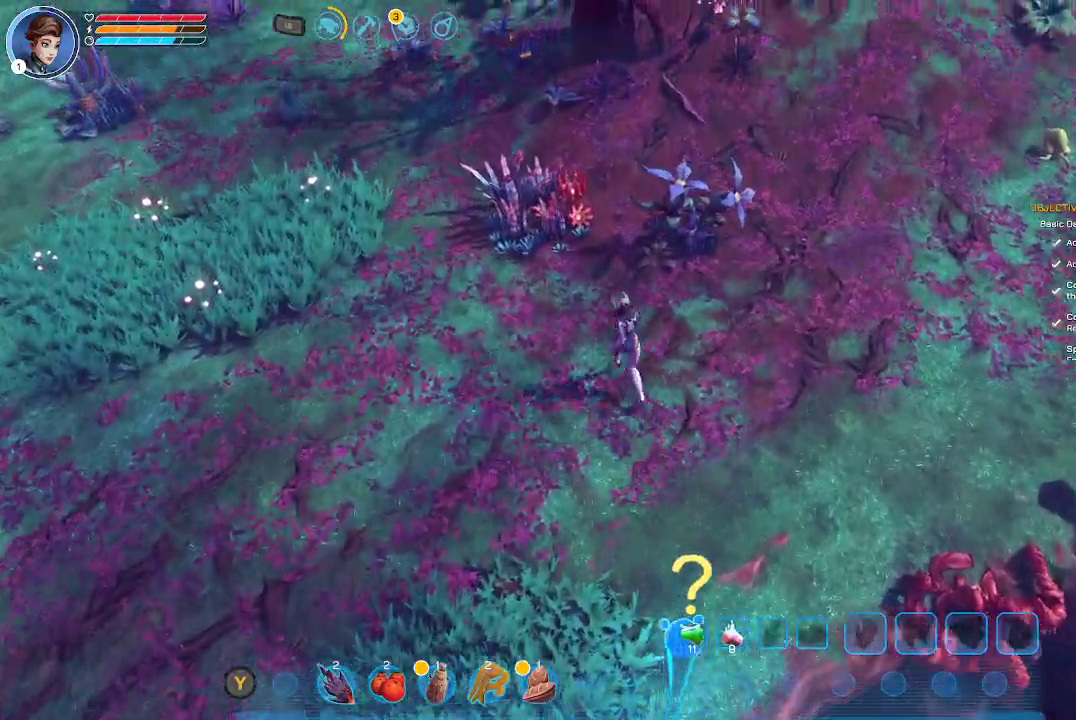
{"buttons": [], "left_stick": "up", "right_stick": "center", "events": []}